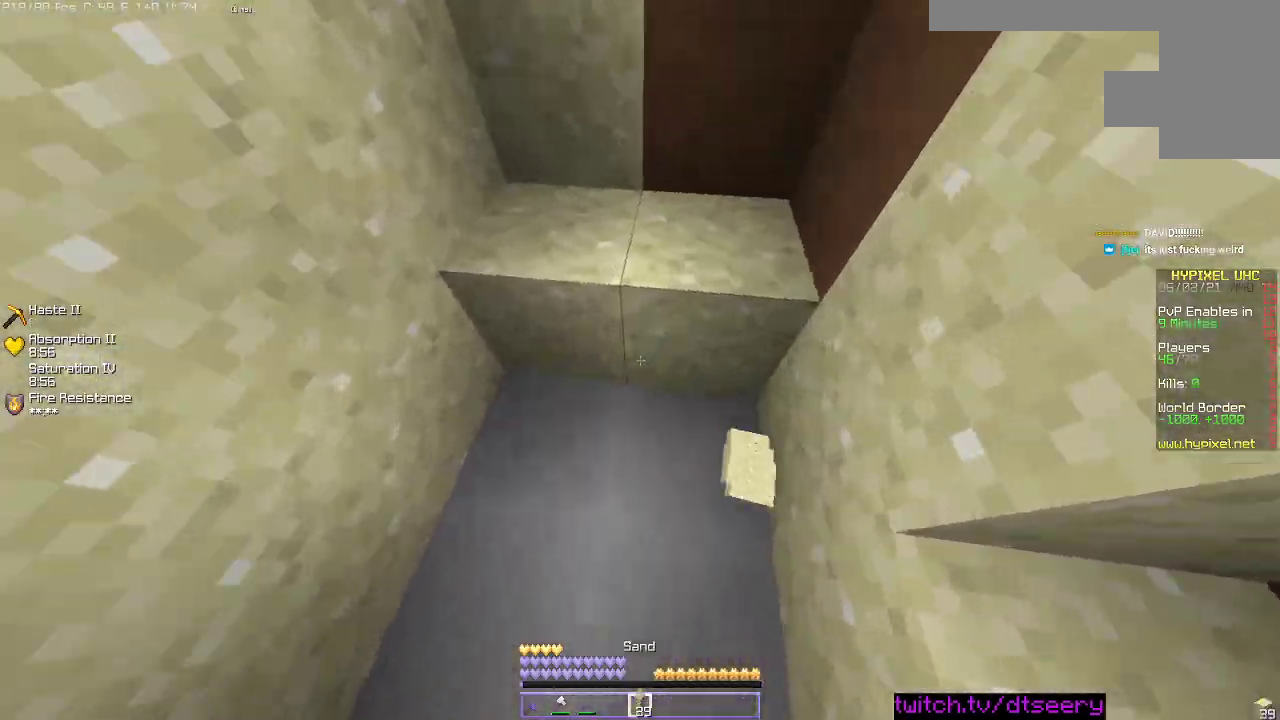
Gameplay with keyboard and mouse; each line is a JSON object with the keys and mouse buttons held at the frame after it. "events" lists presses ("down") and releases ("up") of "a", "d", "s", "space", "w", "mouse_left" and "mouse_right" between this image and that frame as [ms after this image, input, new state], when the widget could be followed in between. "mouse_left", "mouse_right" = the "left", "right" buttons of the "mouse" list. No other keys are recorded. Fast repeated clicks can show as one long hold. Mouse movement is not recorded.
{"keys": ["space", "w"], "mouse": [], "events": [[133, "space", "down"], [333, "space", "up"], [483, "space", "down"]]}
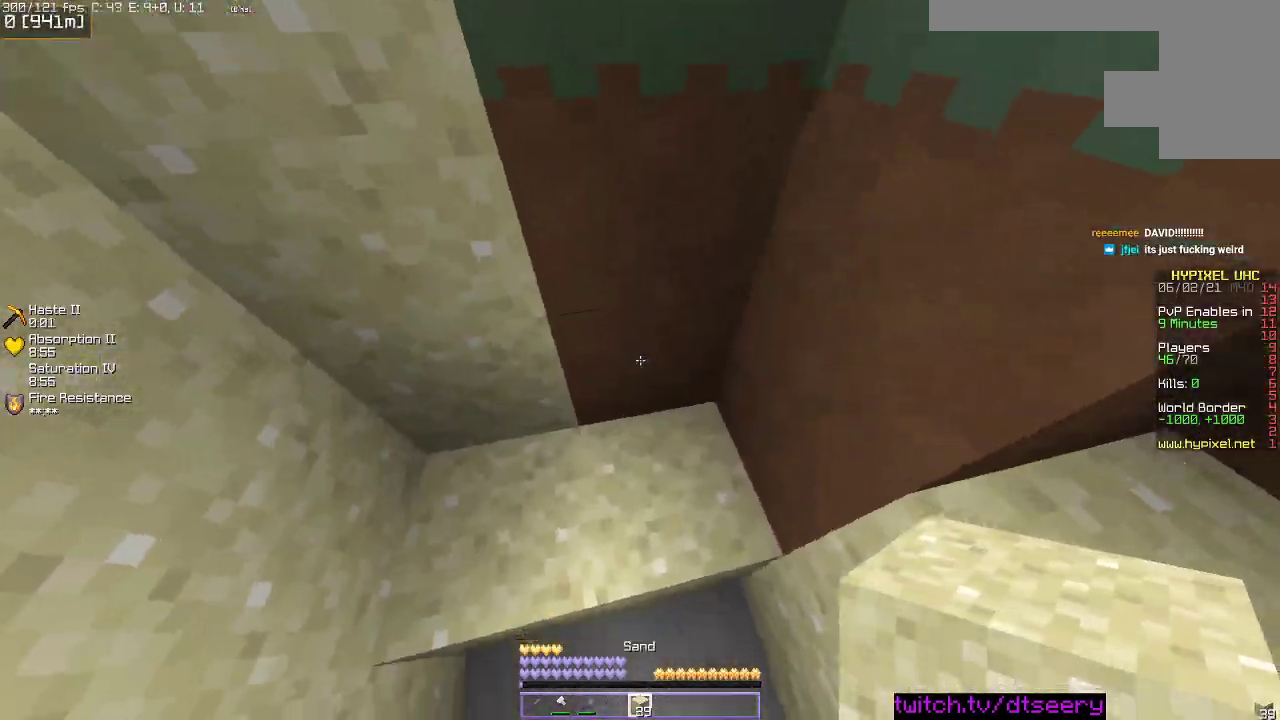
{"keys": ["space", "w"], "mouse": [], "events": [[66, "w", "up"], [266, "mouse_right", "down"], [316, "mouse_right", "up"], [366, "w", "down"]]}
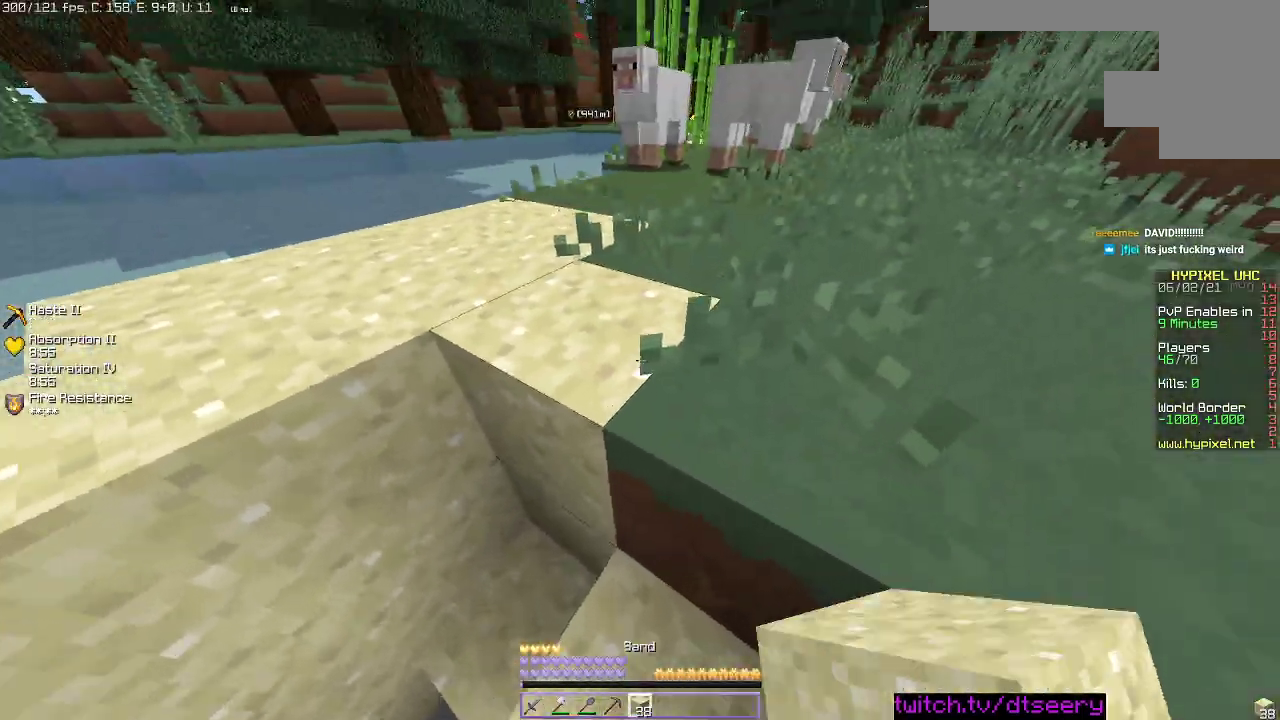
{"keys": ["space", "w"], "mouse": [], "events": []}
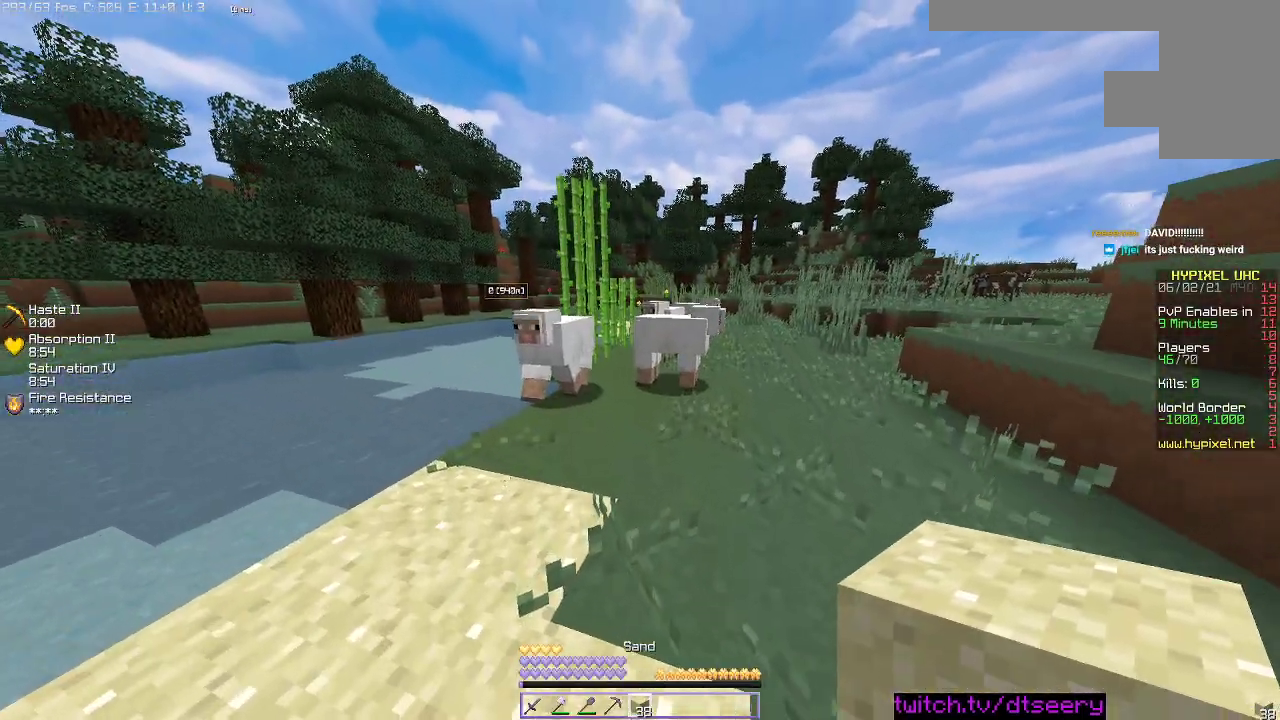
{"keys": ["a", "w"], "mouse": [], "events": [[400, "space", "up"], [500, "a", "down"]]}
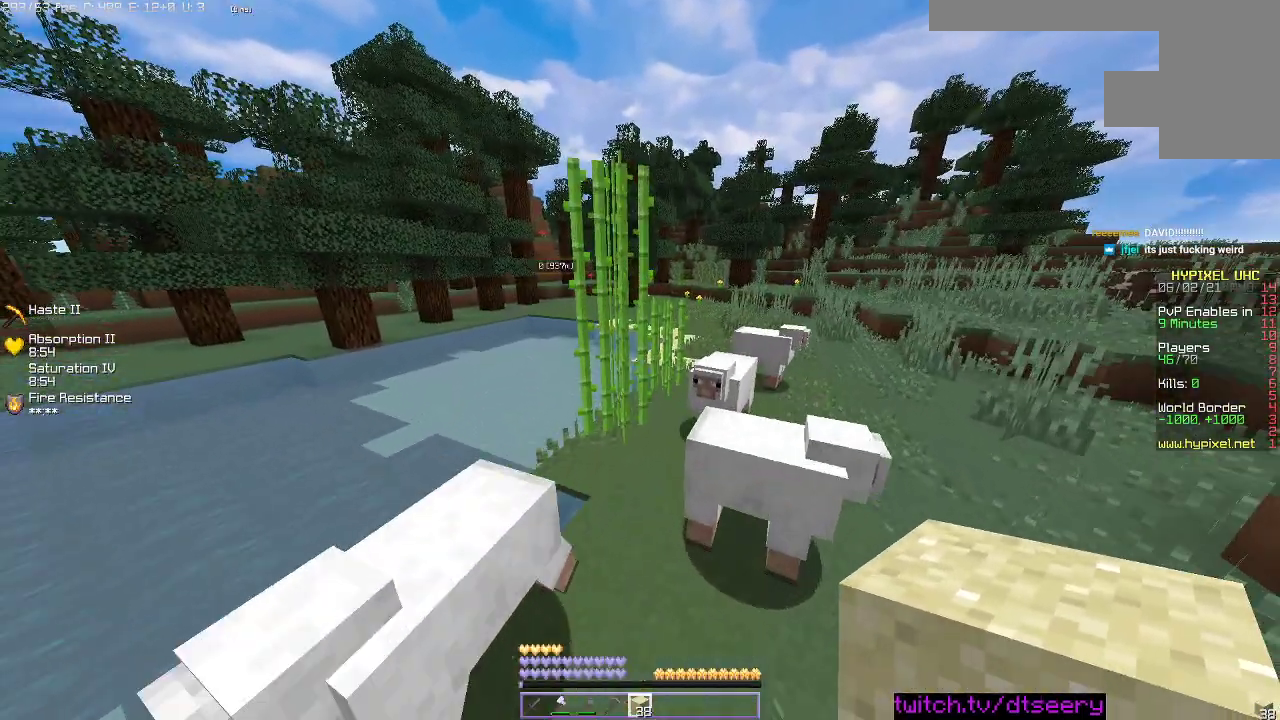
{"keys": ["a", "w"], "mouse": ["left"], "events": [[116, "mouse_left", "down"]]}
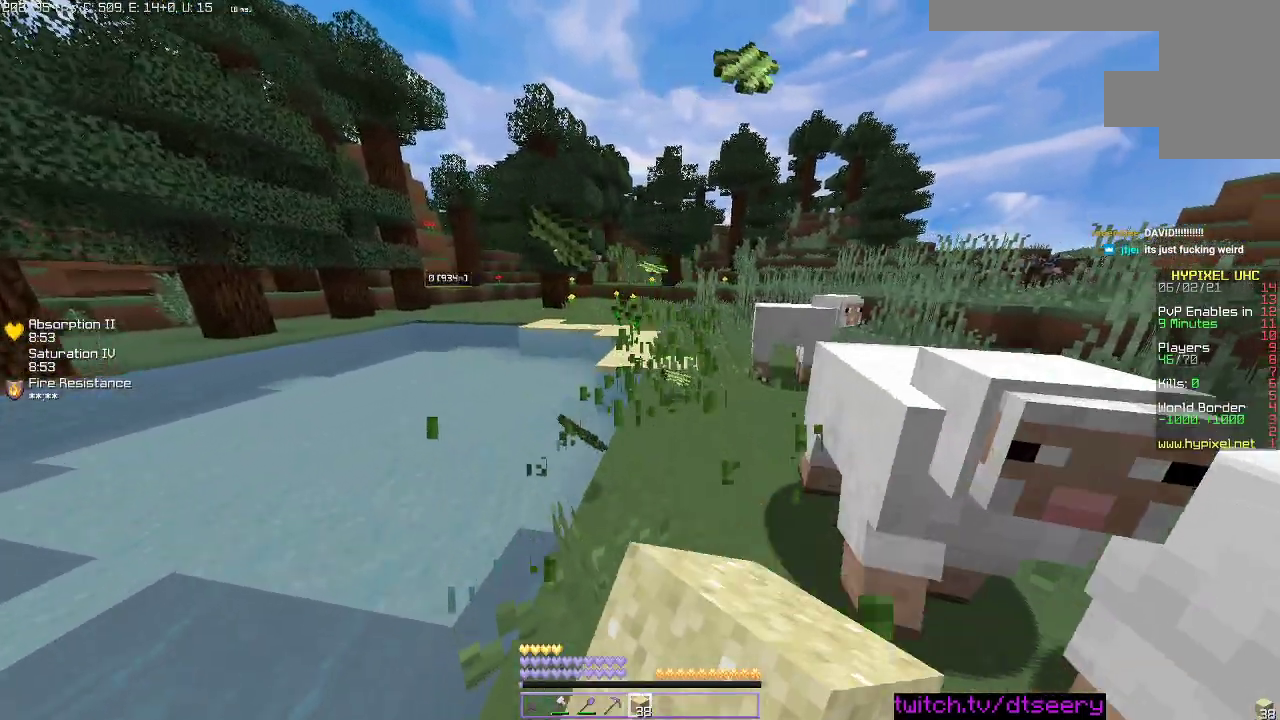
{"keys": ["d", "w"], "mouse": [], "events": [[50, "mouse_left", "up"], [266, "a", "up"], [400, "d", "down"]]}
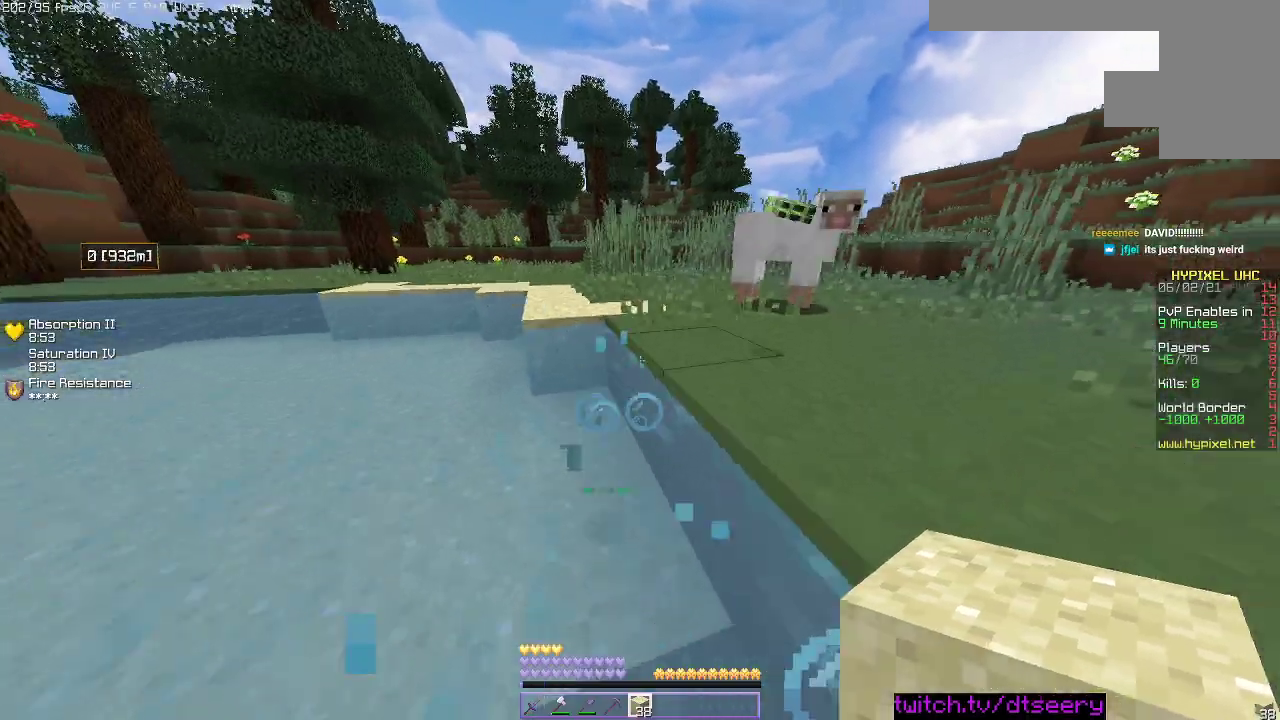
{"keys": ["d", "space", "w"], "mouse": [], "events": [[116, "d", "up"], [116, "space", "down"], [183, "d", "down"]]}
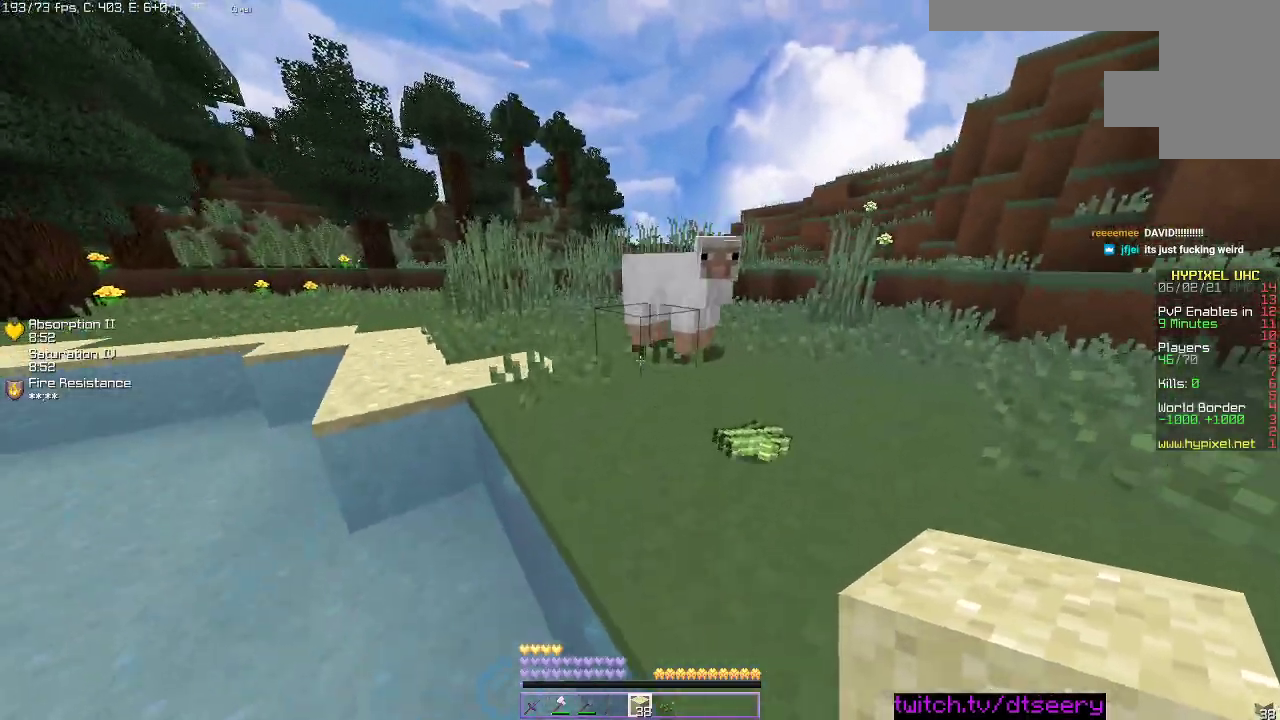
{"keys": ["space", "w"], "mouse": [], "events": [[233, "d", "up"]]}
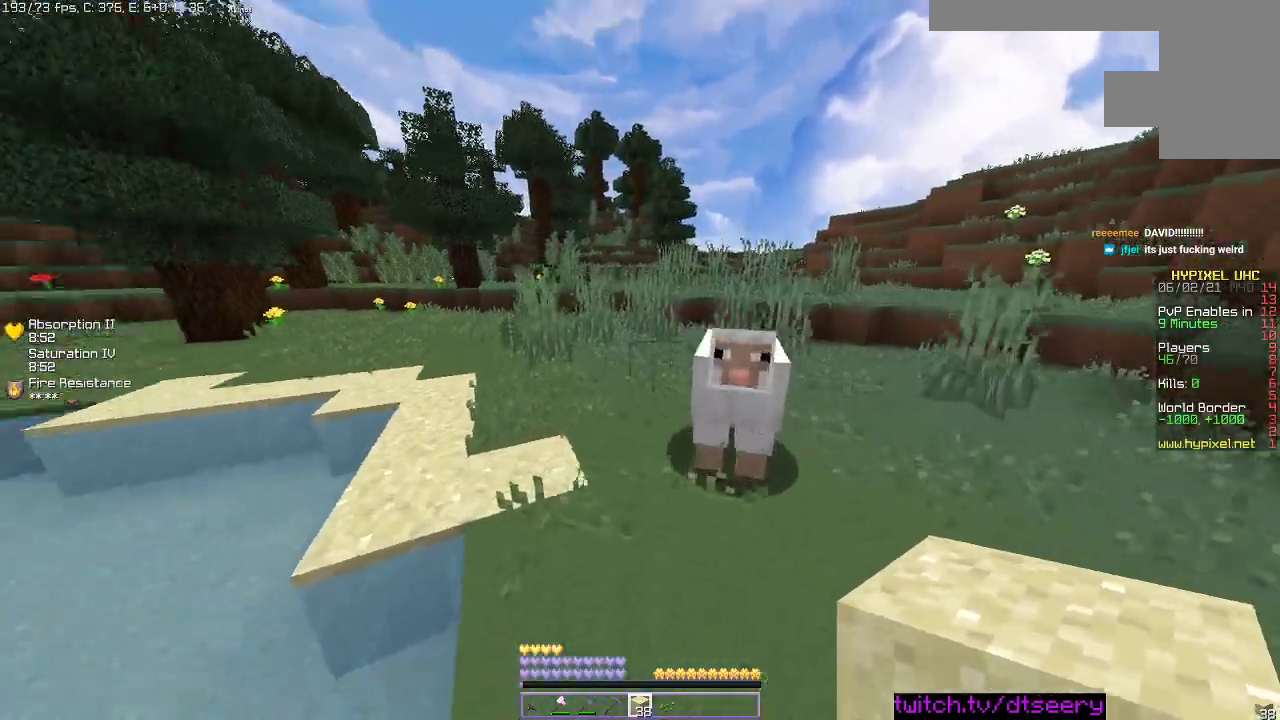
{"keys": ["space", "w"], "mouse": [], "events": [[16, "space", "up"], [383, "space", "down"]]}
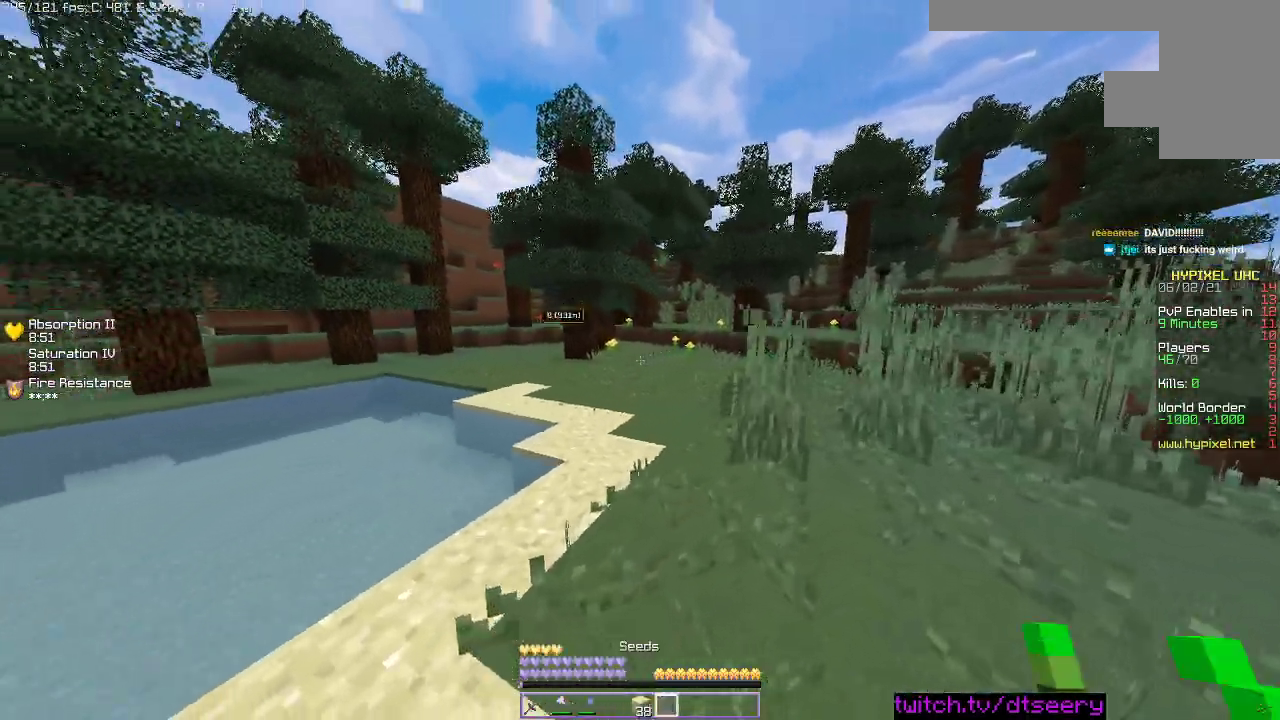
{"keys": ["space", "w"], "mouse": [], "events": []}
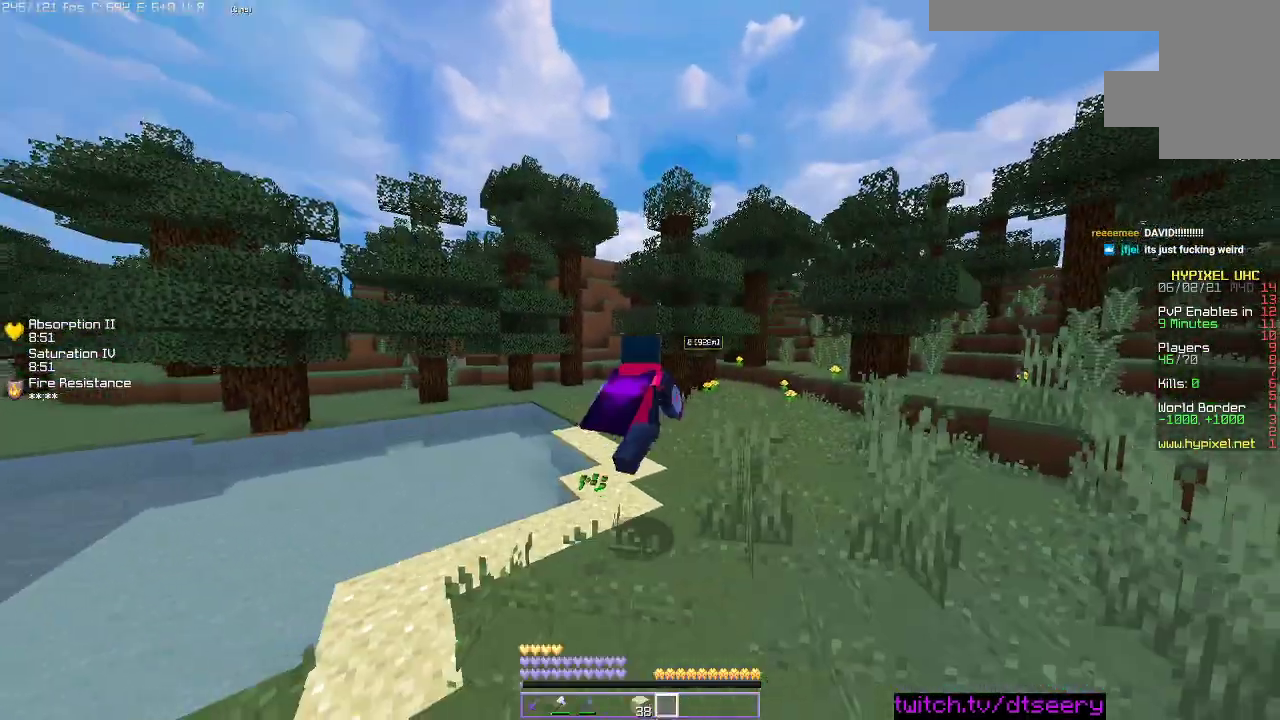
{"keys": ["a", "space", "w"], "mouse": [], "events": [[83, "mouse_left", "down"], [316, "mouse_left", "up"], [383, "mouse_left", "down"], [466, "mouse_left", "up"], [483, "a", "down"]]}
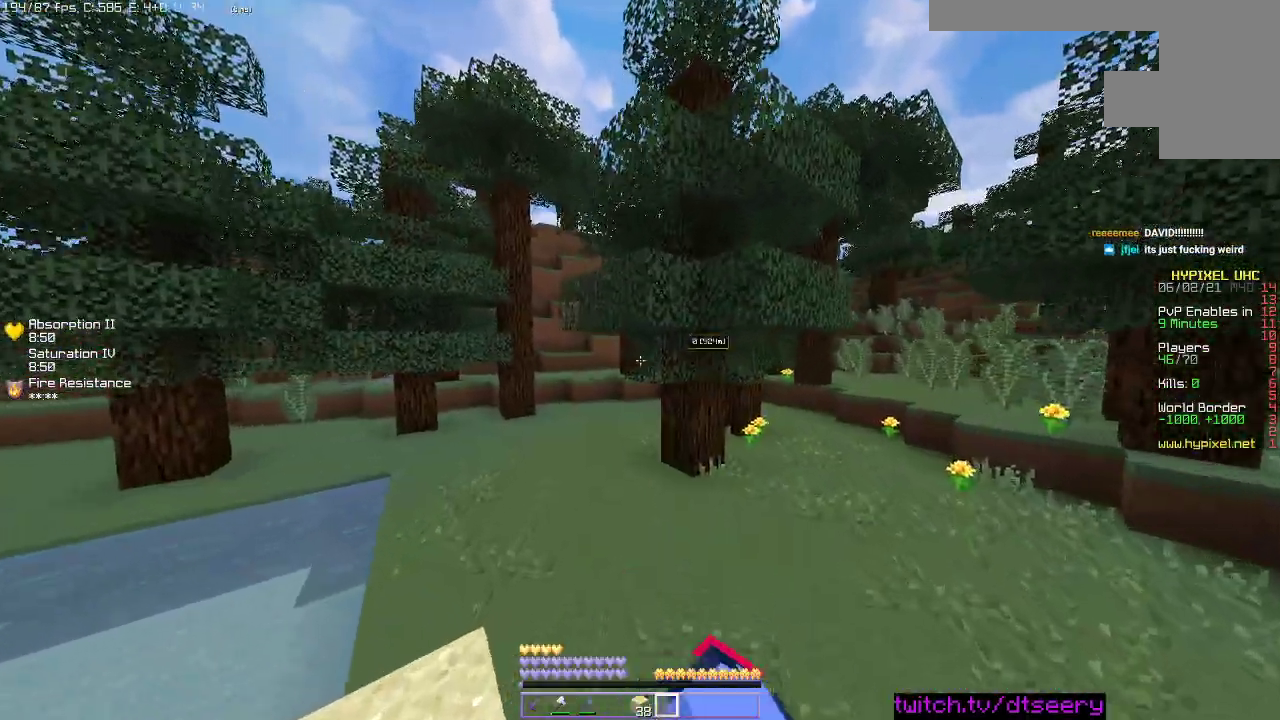
{"keys": ["space", "w"], "mouse": ["left"], "events": [[16, "space", "up"], [50, "mouse_left", "down"], [116, "space", "down"], [166, "mouse_left", "up"], [250, "mouse_left", "down"], [366, "mouse_left", "up"], [450, "mouse_left", "down"], [500, "a", "up"]]}
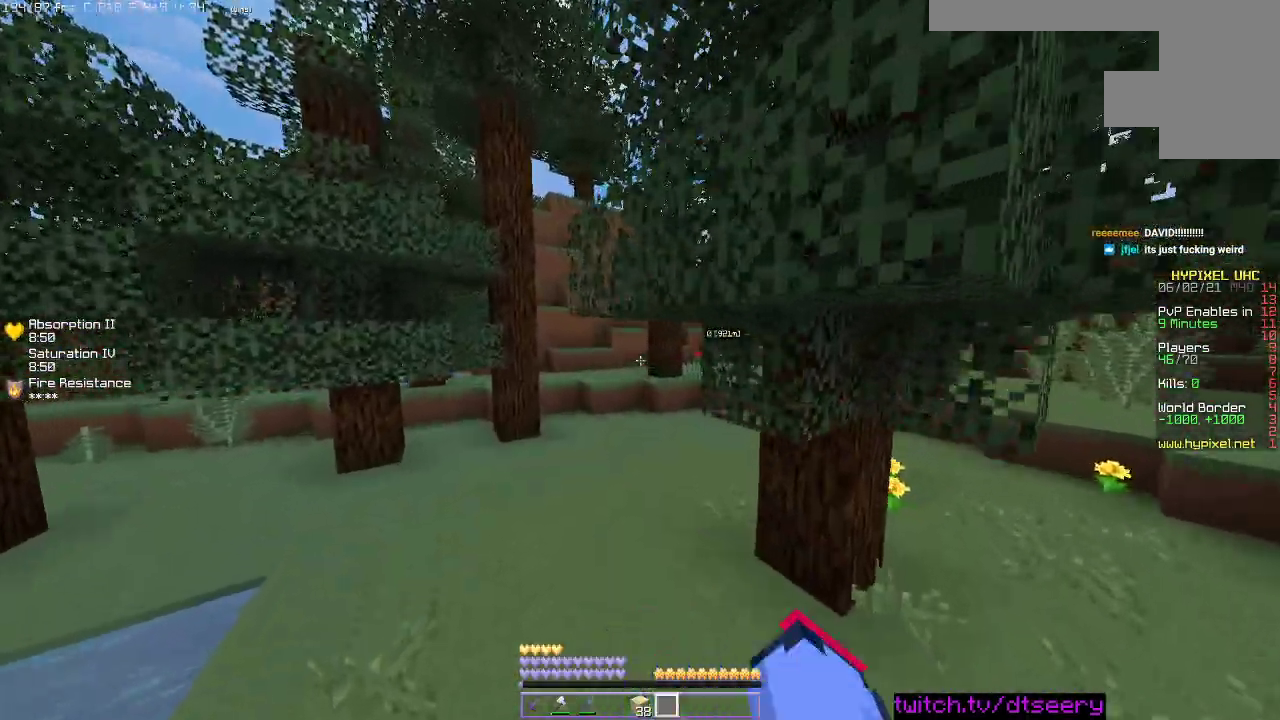
{"keys": ["space", "w"], "mouse": [], "events": [[50, "mouse_left", "up"], [166, "mouse_left", "down"], [266, "mouse_left", "up"], [366, "mouse_left", "down"], [450, "mouse_left", "up"]]}
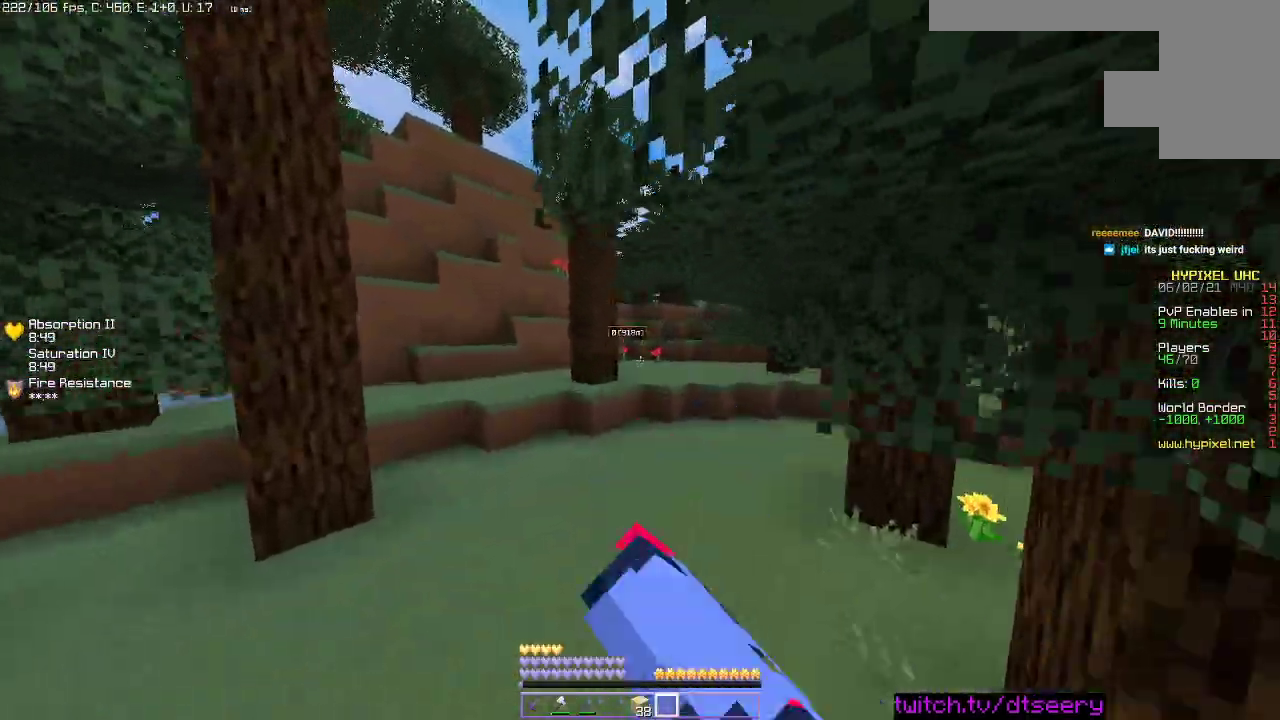
{"keys": ["space", "w"], "mouse": [], "events": [[83, "mouse_left", "down"], [183, "mouse_left", "up"]]}
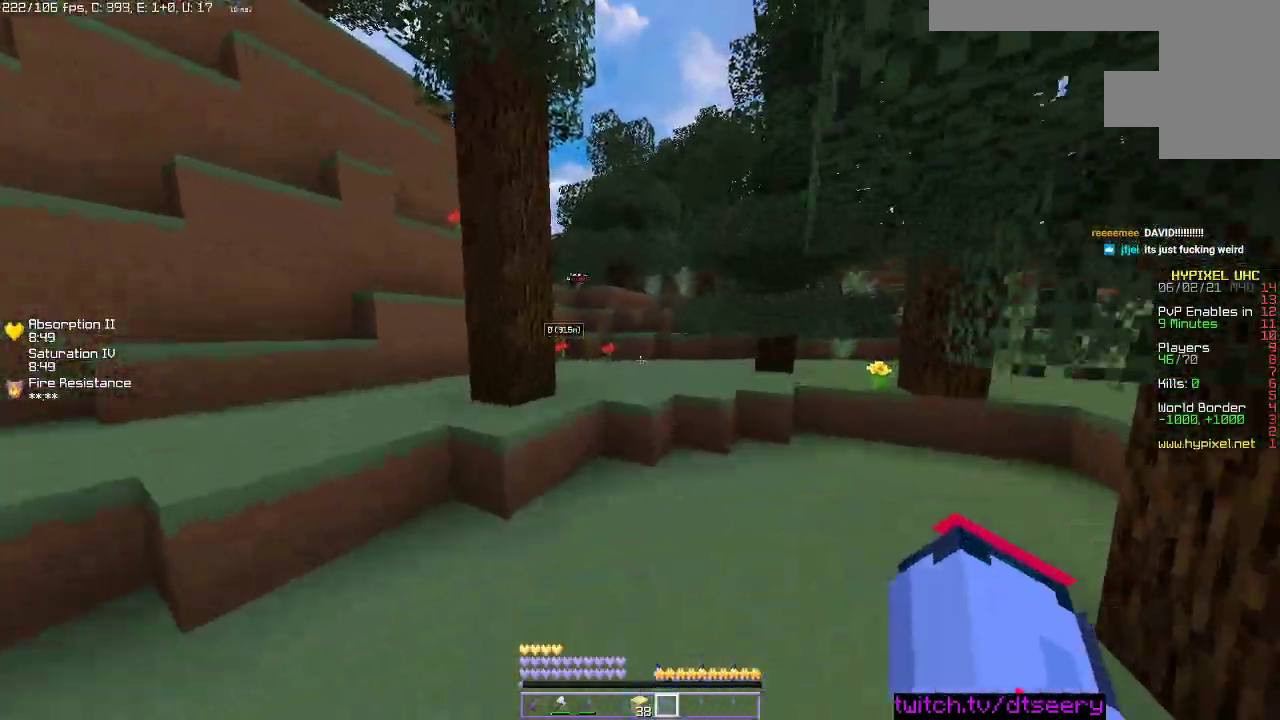
{"keys": ["a", "space", "w"], "mouse": [], "events": [[33, "d", "down"], [183, "d", "up"], [200, "space", "up"], [366, "space", "down"], [416, "a", "down"]]}
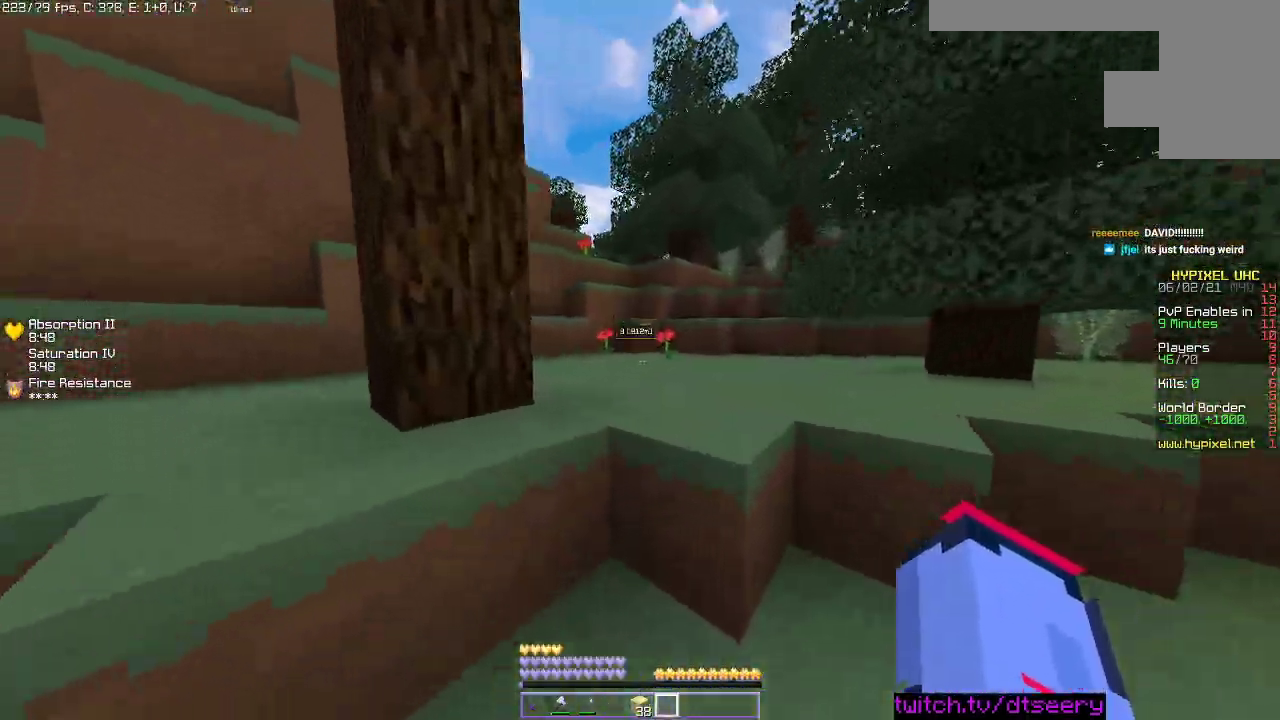
{"keys": ["w"], "mouse": [], "events": [[50, "a", "up"], [150, "space", "up"], [283, "a", "down"], [433, "a", "up"]]}
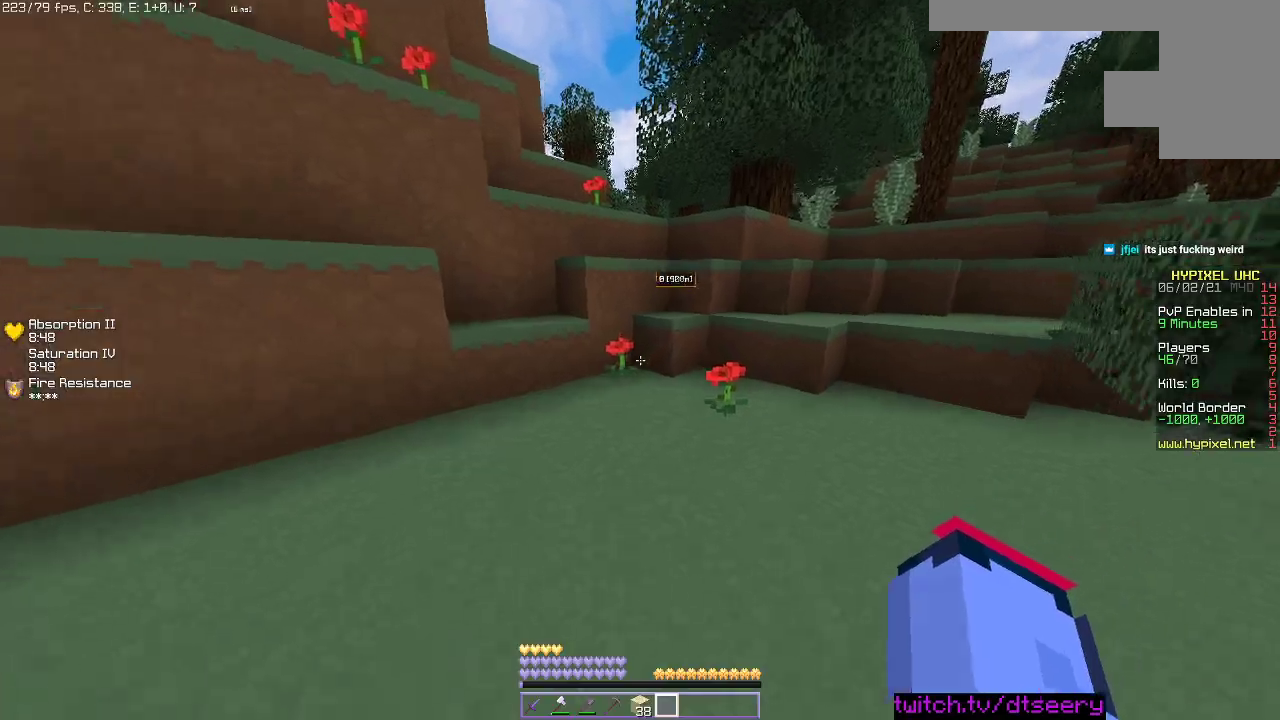
{"keys": ["w"], "mouse": [], "events": [[100, "mouse_left", "down"], [366, "mouse_left", "up"]]}
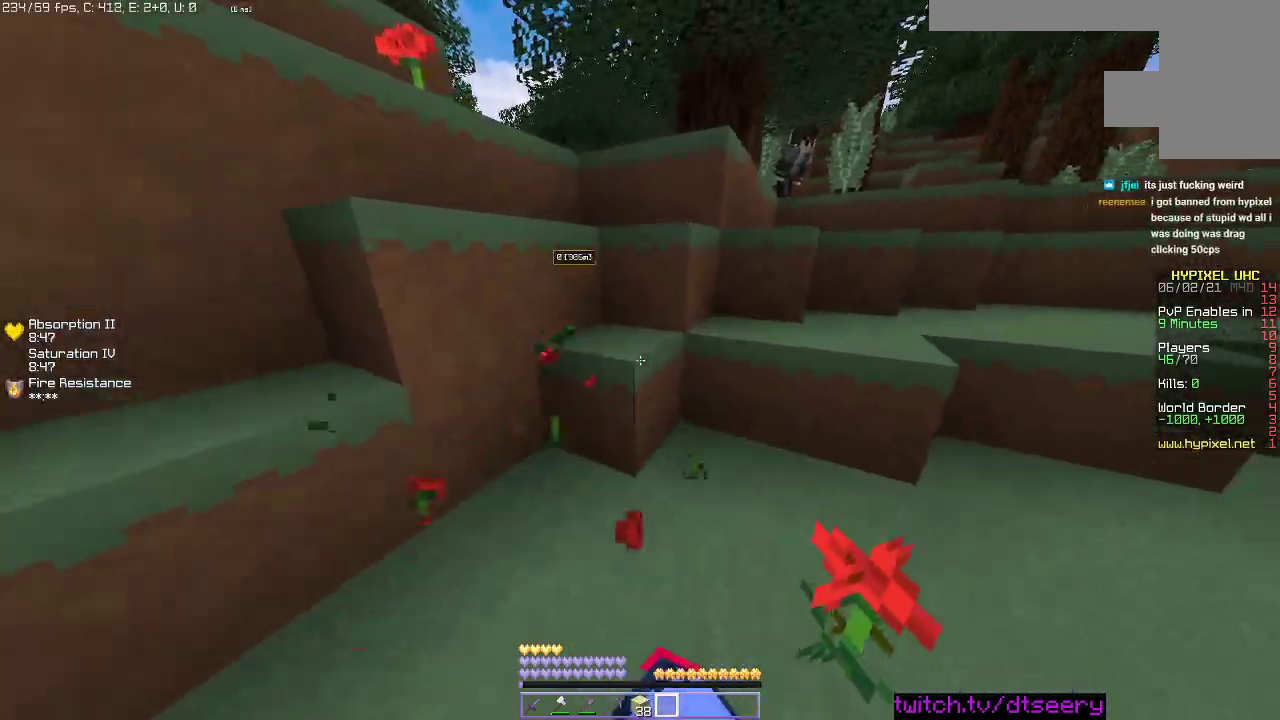
{"keys": ["a", "w"], "mouse": [], "events": [[16, "a", "down"], [183, "a", "up"], [200, "d", "down"], [283, "space", "down"], [450, "a", "down"], [466, "space", "up"], [500, "d", "up"]]}
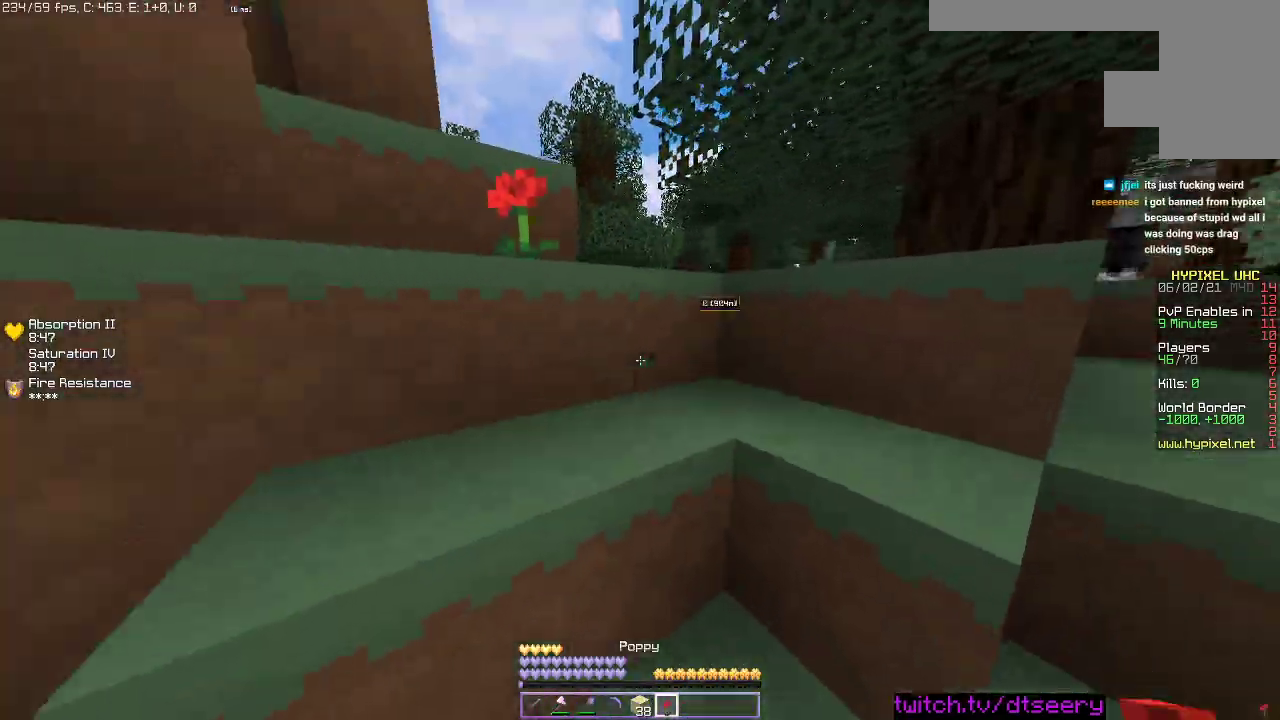
{"keys": ["w"], "mouse": [], "events": [[183, "space", "down"], [300, "a", "up"], [466, "space", "up"]]}
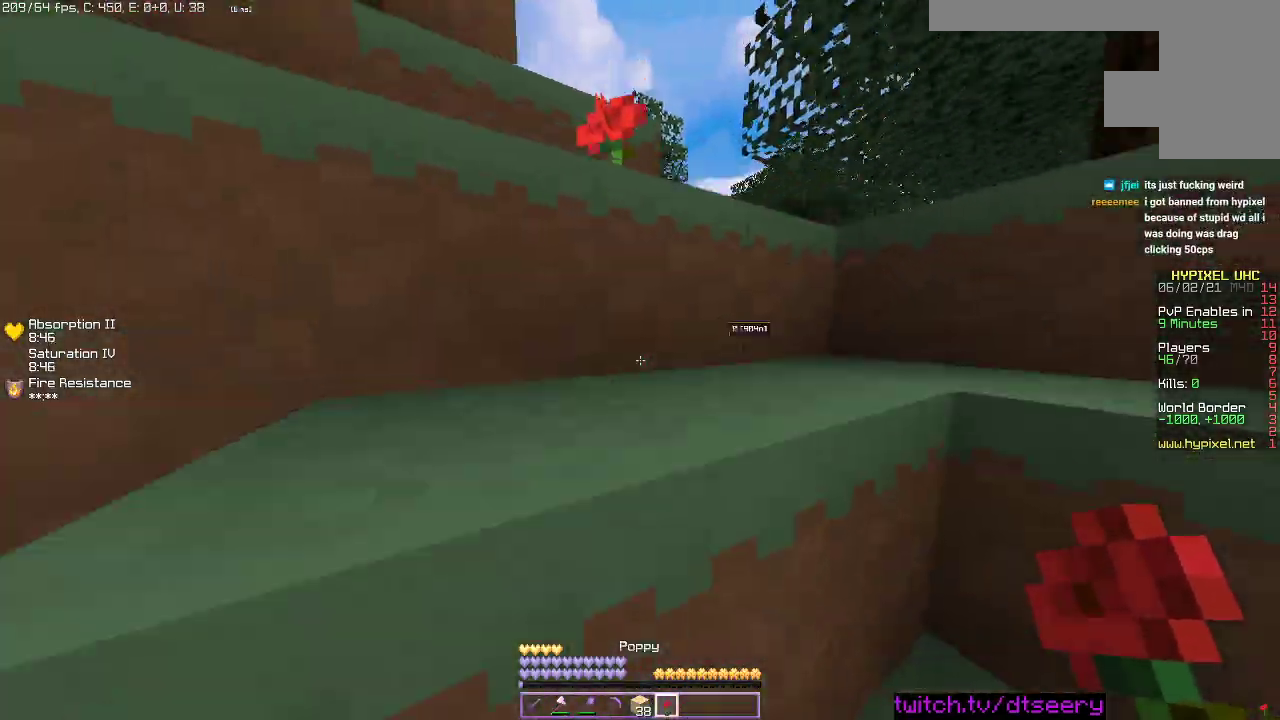
{"keys": ["a", "space", "w"], "mouse": [], "events": [[100, "d", "down"], [100, "space", "down"], [416, "a", "down"], [433, "d", "up"]]}
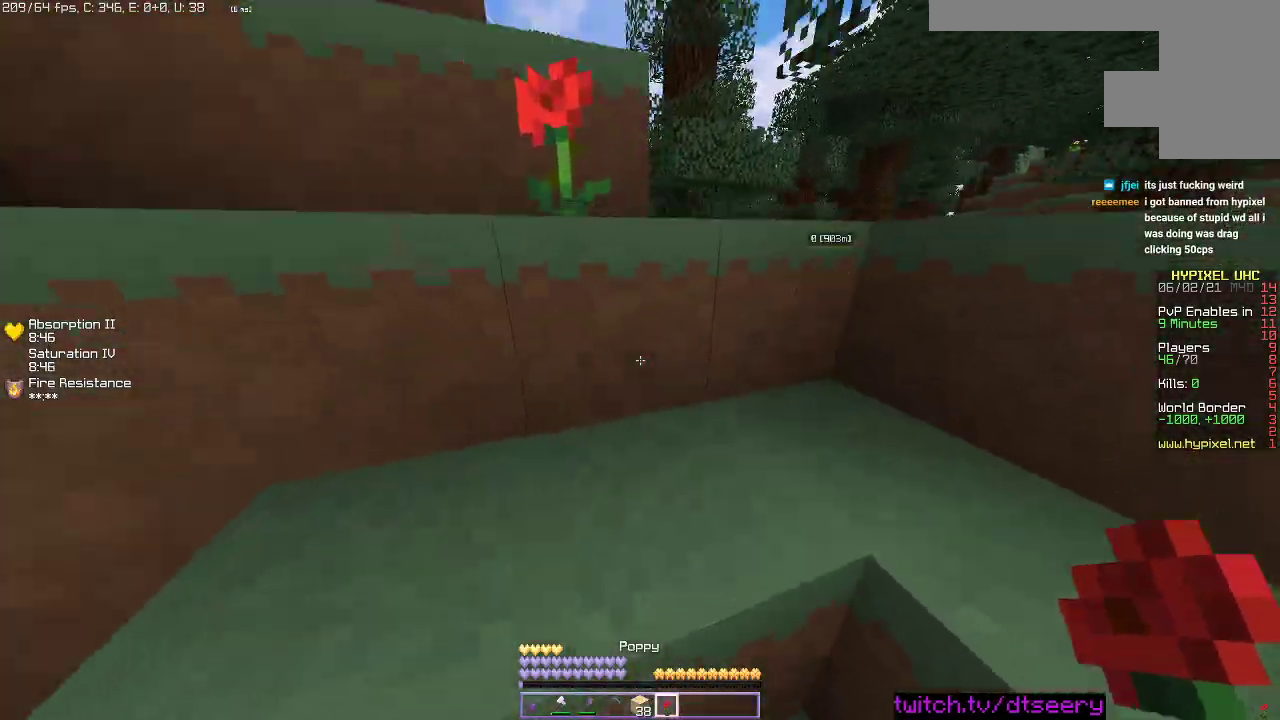
{"keys": [], "mouse": [], "events": [[166, "a", "up"], [166, "space", "up"], [166, "w", "up"]]}
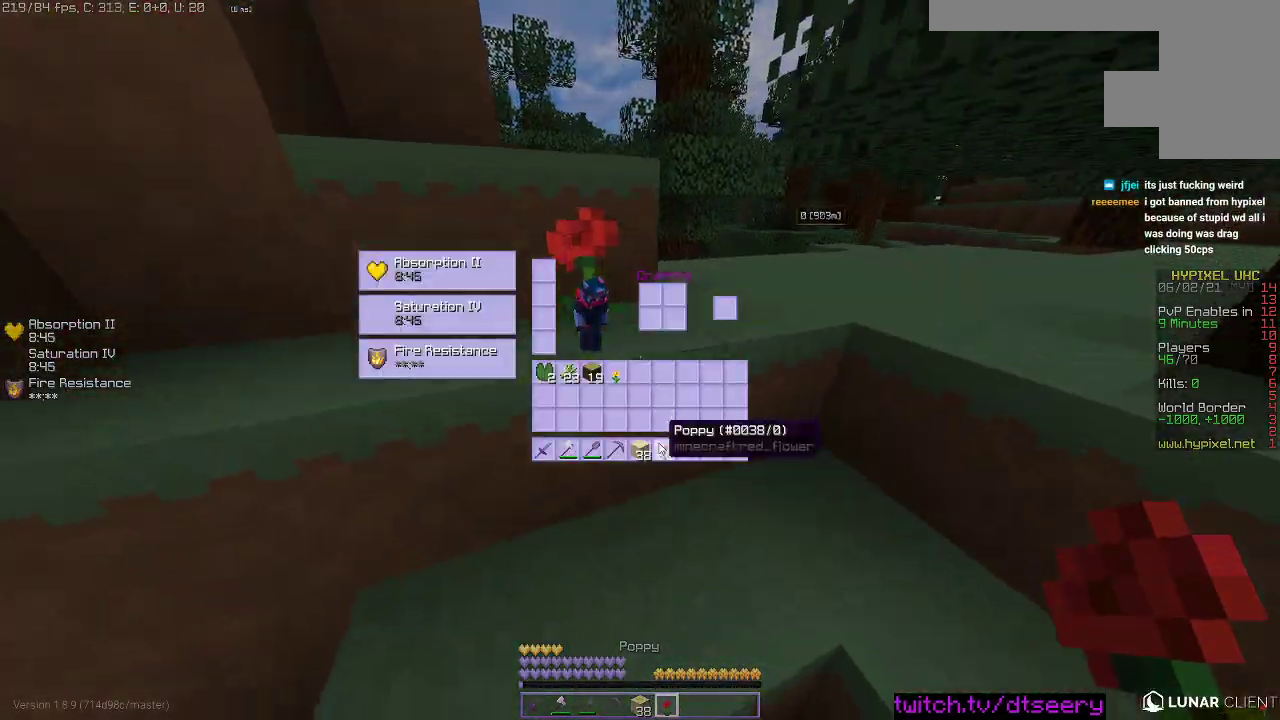
{"keys": ["space", "w"], "mouse": [], "events": [[433, "w", "down"], [450, "space", "down"]]}
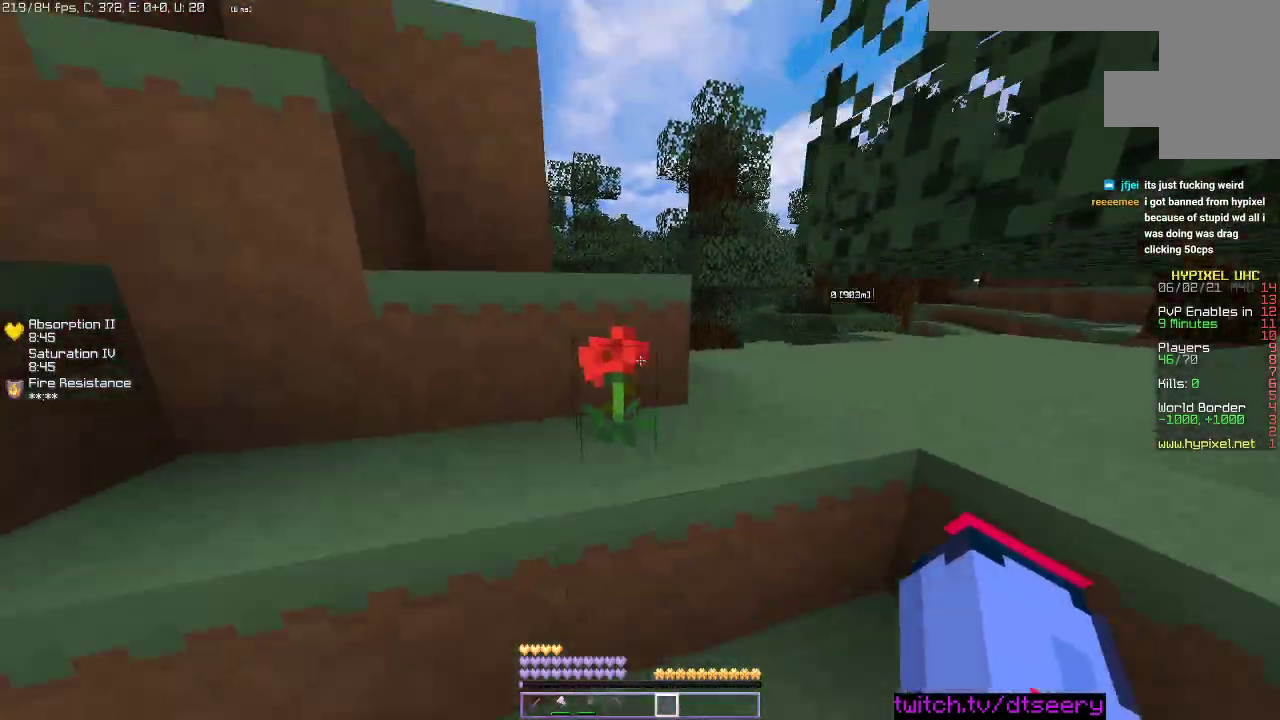
{"keys": ["space", "w"], "mouse": [], "events": [[116, "space", "up"], [150, "mouse_left", "down"], [250, "mouse_left", "up"], [283, "space", "down"]]}
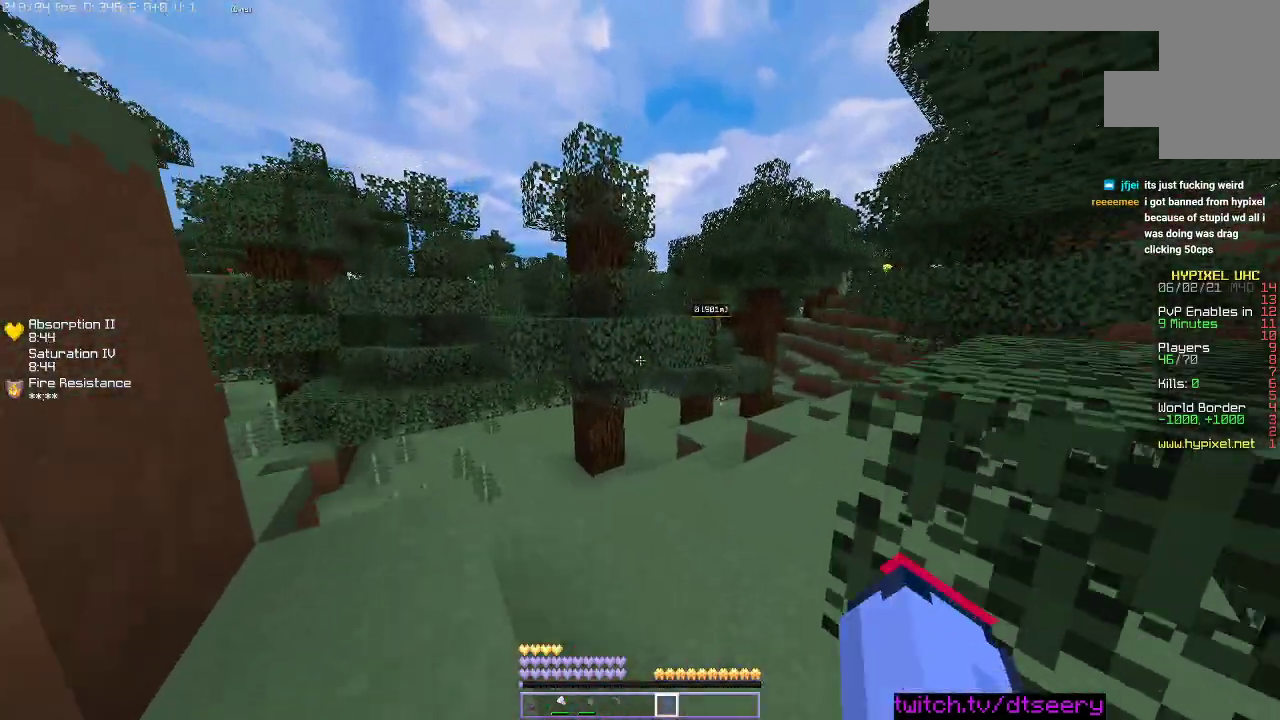
{"keys": ["space", "w"], "mouse": [], "events": [[116, "space", "up"], [450, "space", "down"]]}
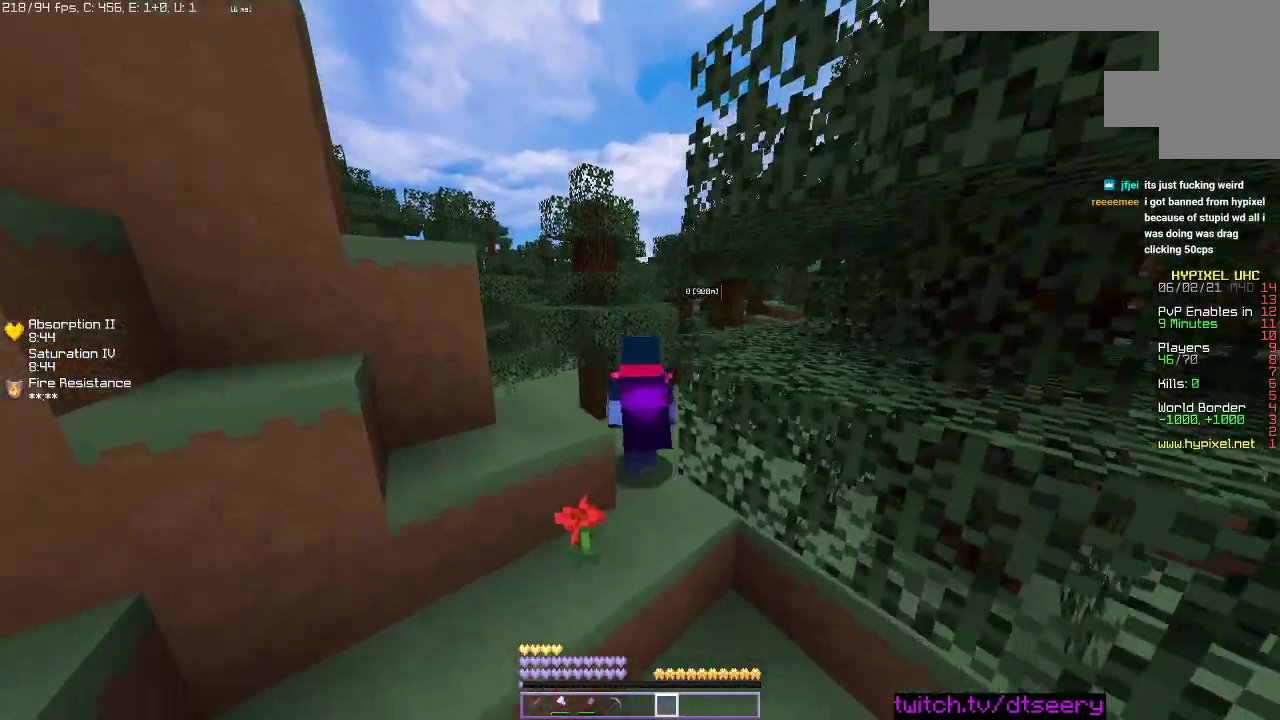
{"keys": ["a", "w"], "mouse": [], "events": [[216, "space", "up"], [250, "a", "down"]]}
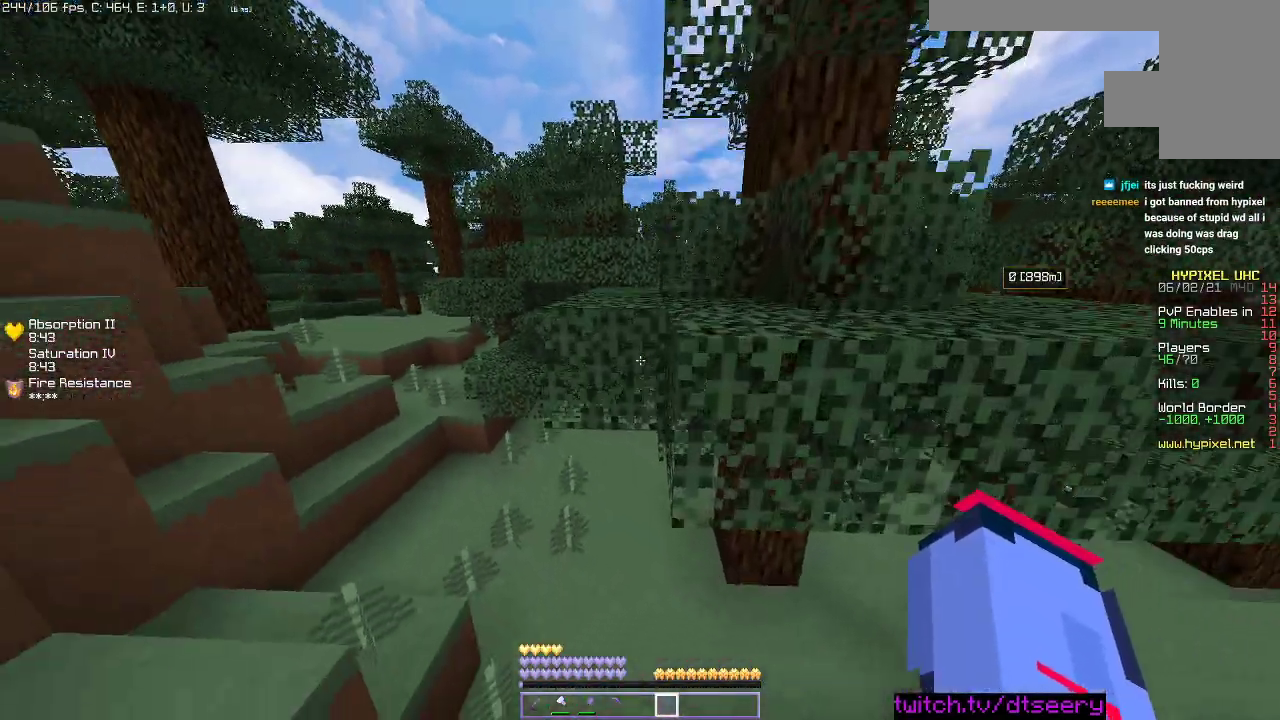
{"keys": ["w"], "mouse": [], "events": [[216, "a", "up"]]}
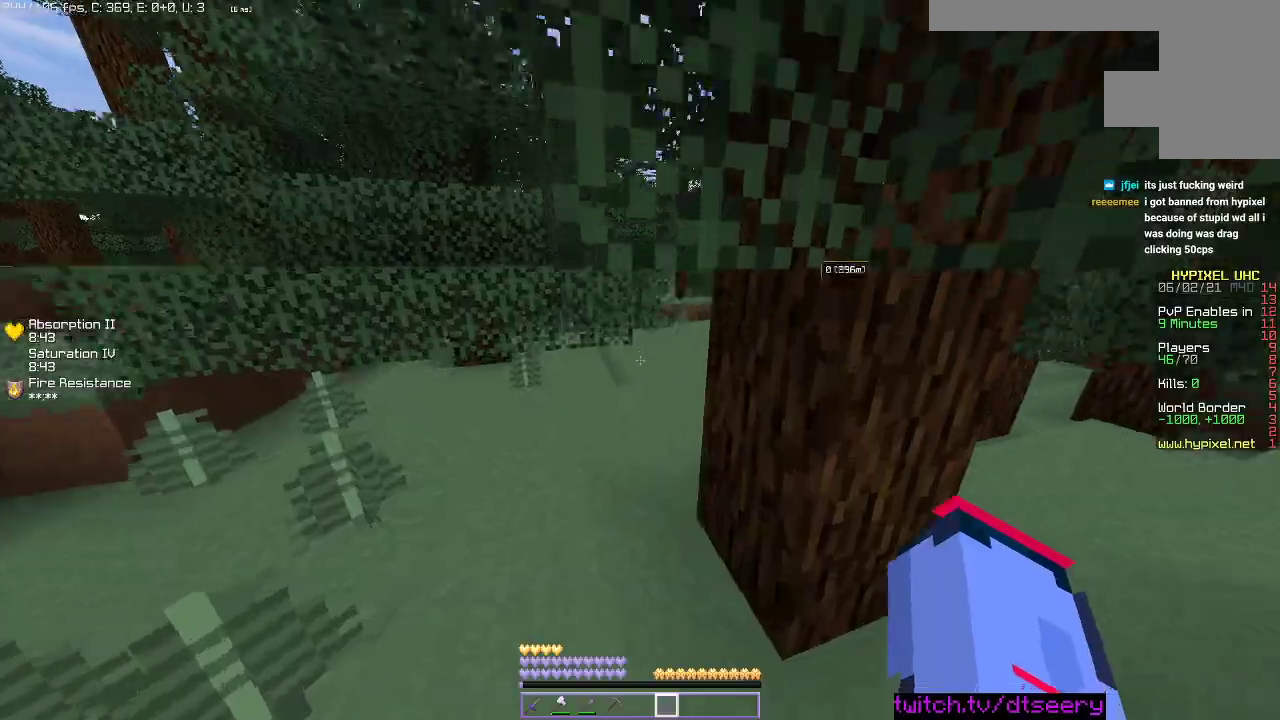
{"keys": ["space", "w"], "mouse": [], "events": [[116, "space", "down"]]}
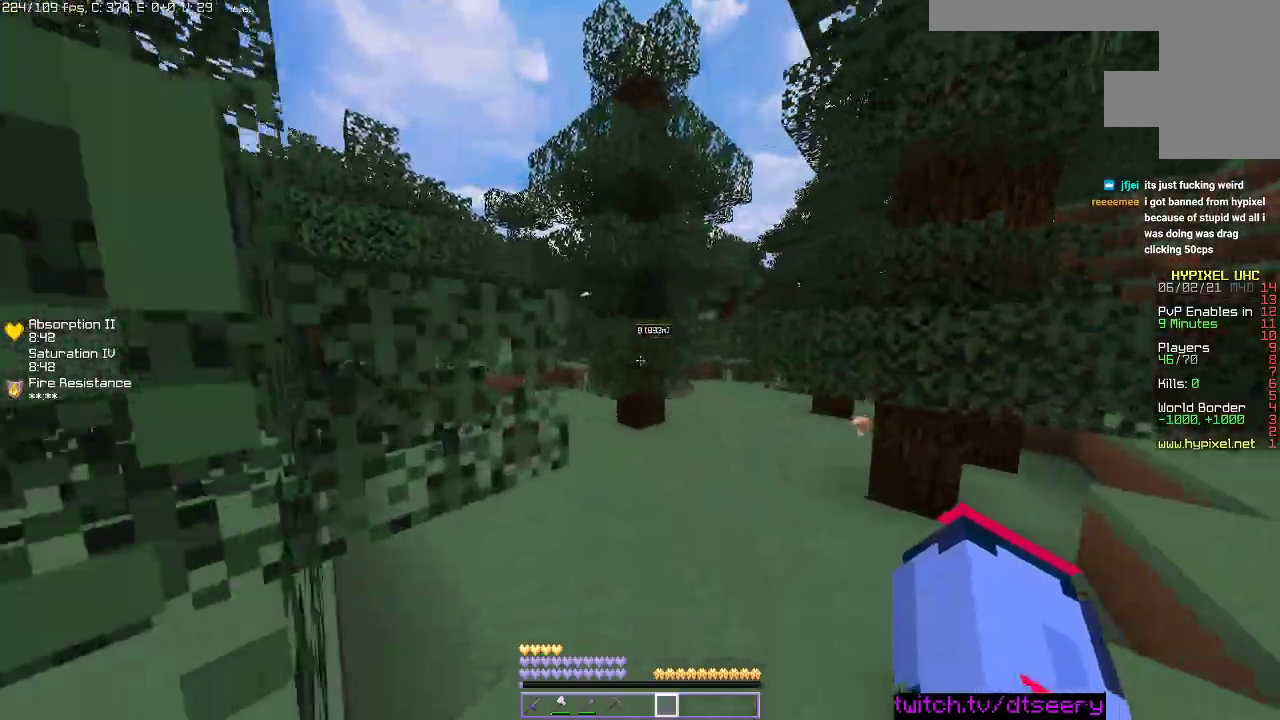
{"keys": ["a", "w"], "mouse": [], "events": [[150, "space", "up"], [366, "a", "down"]]}
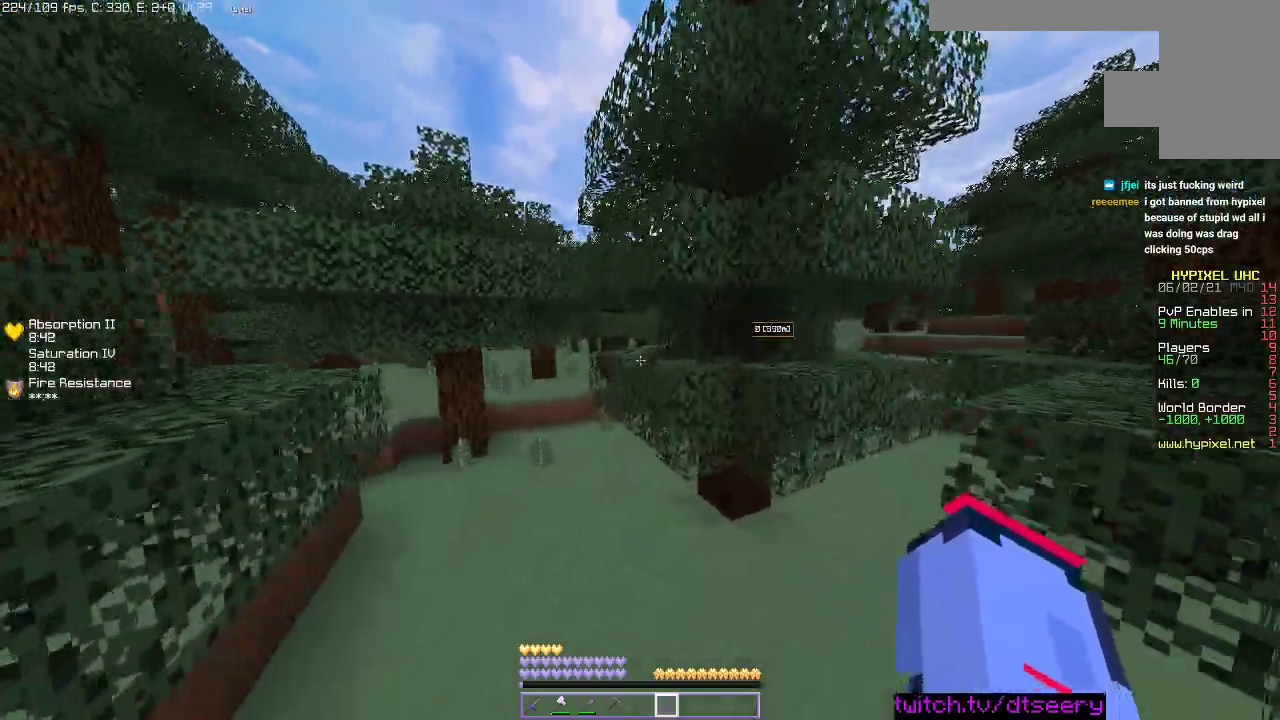
{"keys": ["w"], "mouse": [], "events": [[166, "space", "down"], [500, "a", "up"], [500, "space", "up"]]}
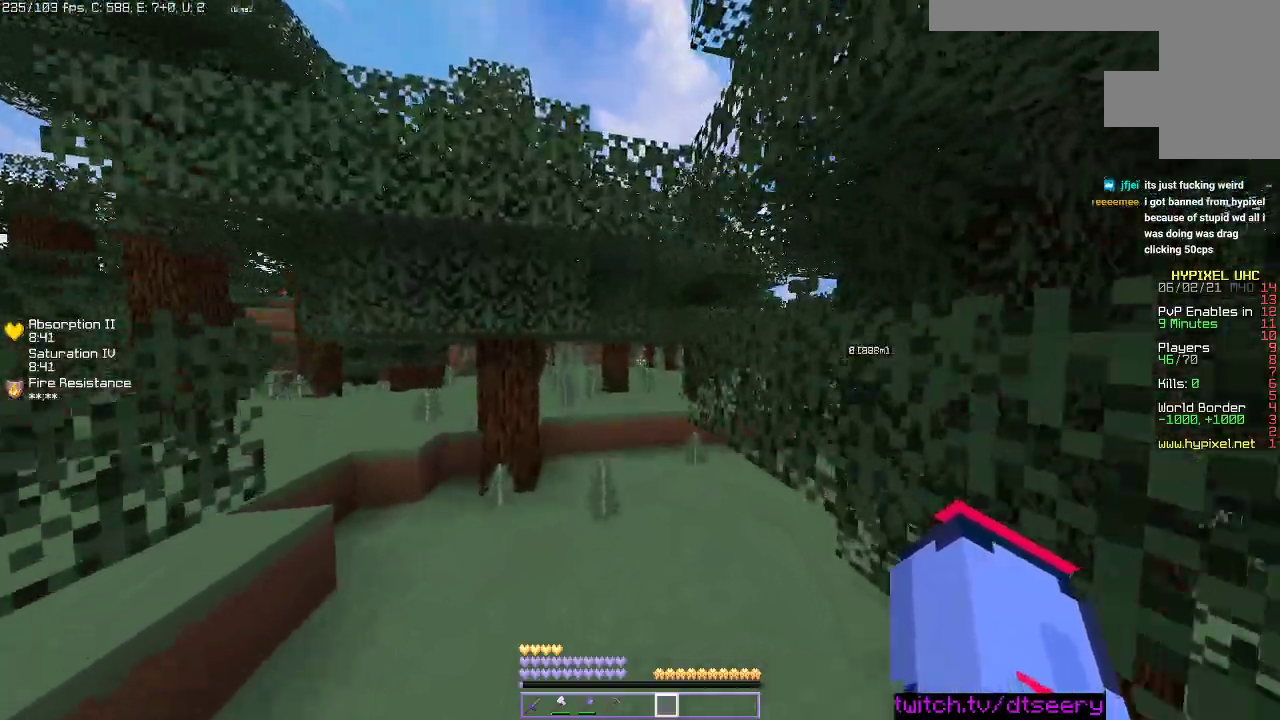
{"keys": ["space", "w"], "mouse": [], "events": [[266, "space", "down"]]}
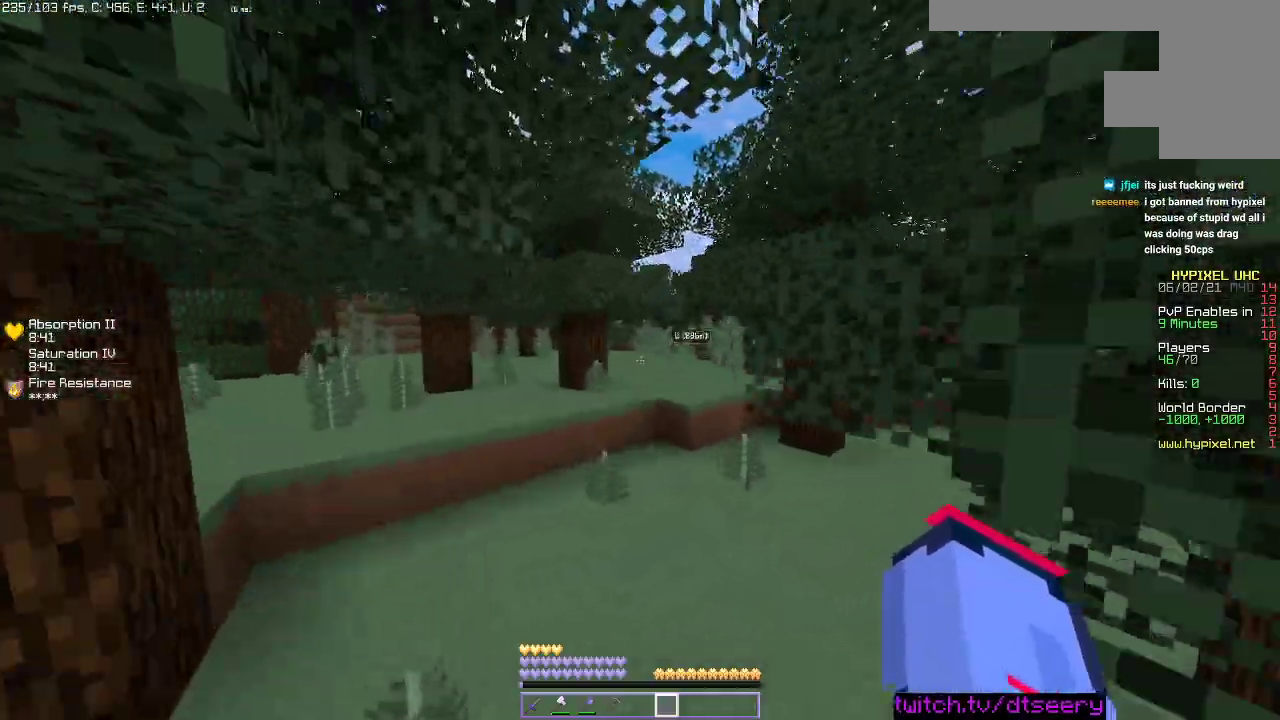
{"keys": ["w"], "mouse": [], "events": [[33, "space", "up"]]}